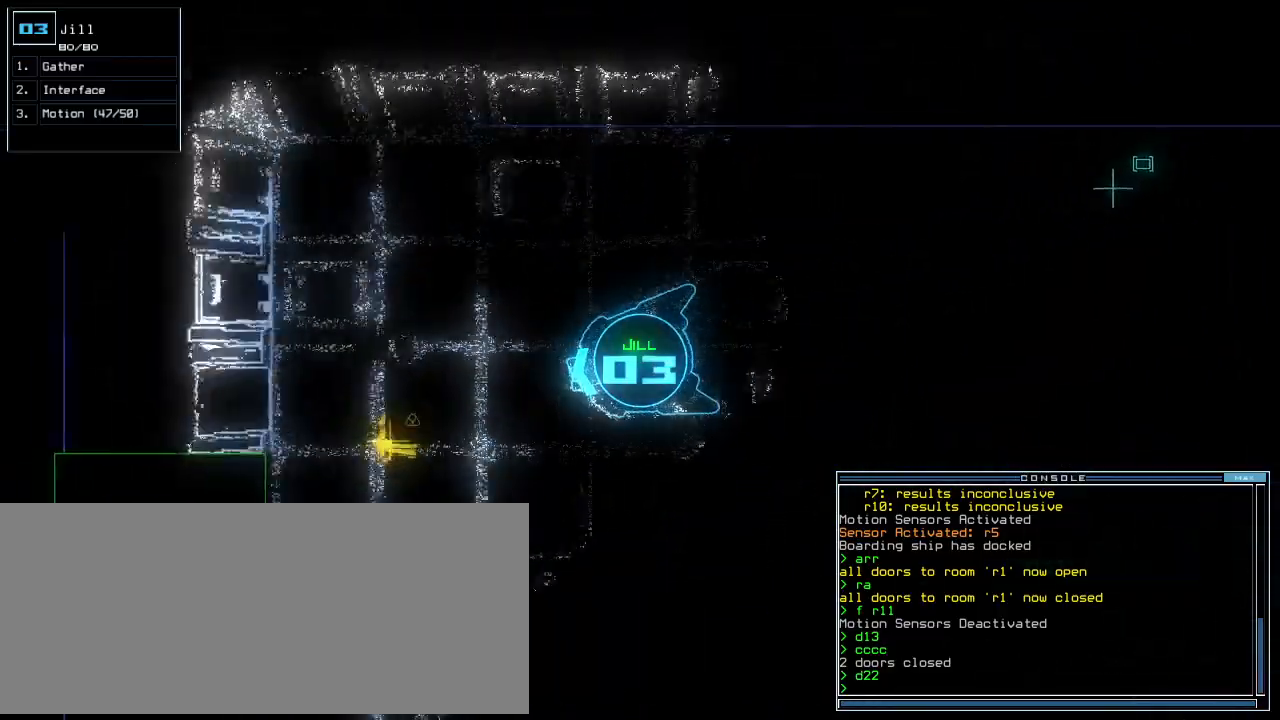
Gameplay with keyboard; each line is a JSON object with the keys held at the frame after it. "events" lists presses ("down") and releases ("up") of ".", "0", "1", "2", "3", "4", "5", "6", "7", "8", "9", "a", "b", "backspace", "c", "caps_lock", "comma", "ctrl_l", "ctrl_r", "d", "down", "e", "equals", "escape", "f", "f10", "g", "h", "i", "j", "k", "l", "left", "m", "minus", "n", "o", "p", "q", "quote", "r", "return", "right", "s", "semicolon", "shift_l", "shift_r", "space", "t", "tab", "tilde", "u", "up", "v", "w", "x", "y" and "z" between this image and that frame as [ms after this image, input, new state], when the widget could be followed in between. No other keys are recorded. Mouse input is not recorded. Not read: other_keys.
{"keys": ["up"]}
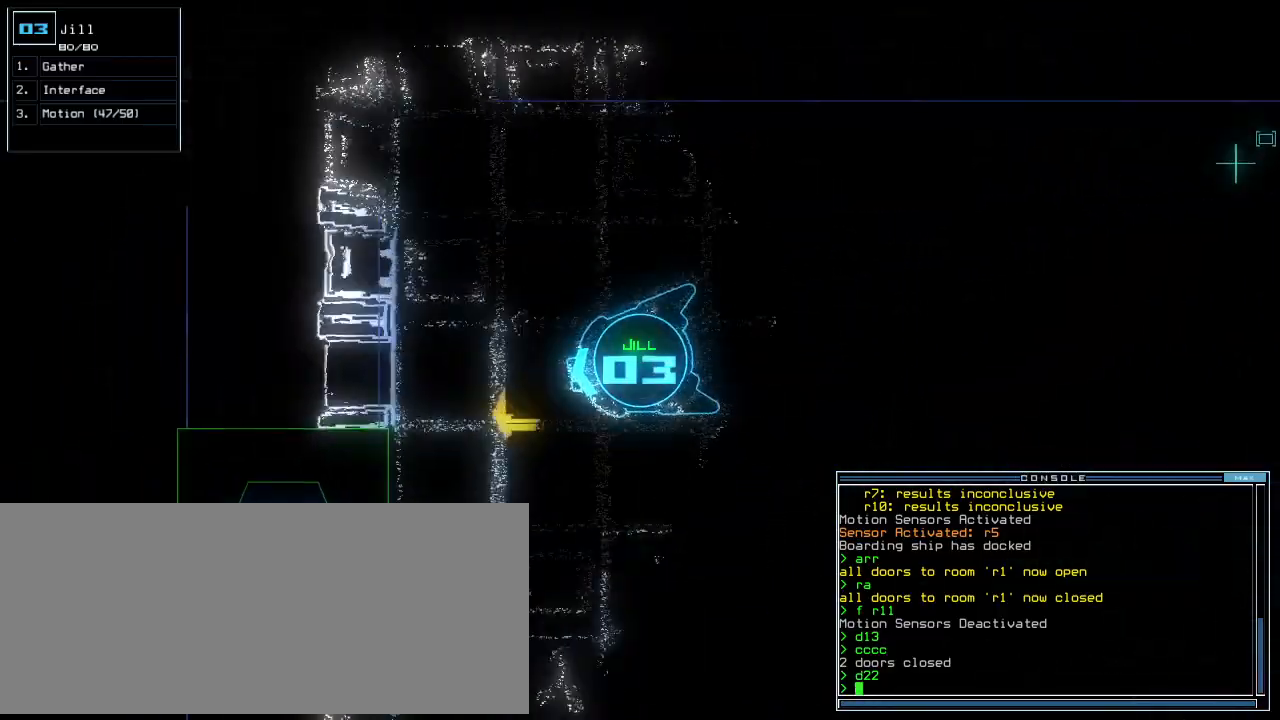
{"keys": ["left", "up"]}
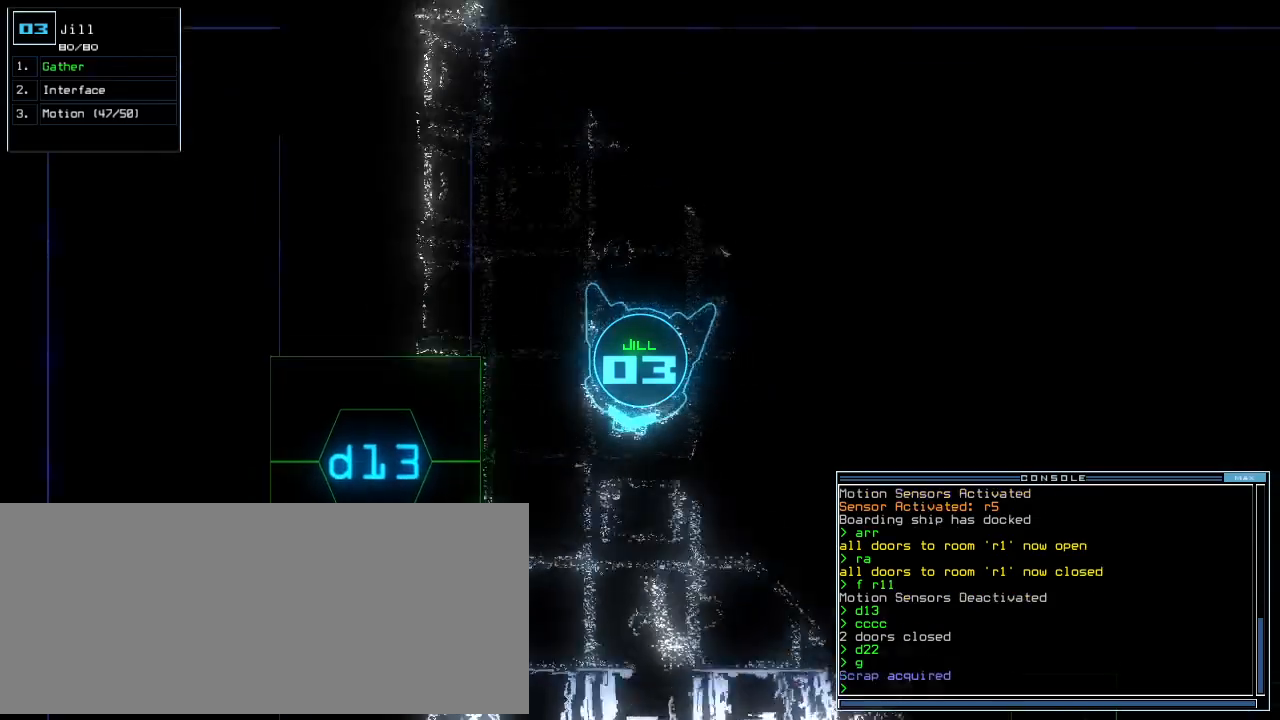
{"keys": ["left", "up"], "events": [[100, "left", "up"], [280, "left", "down"]]}
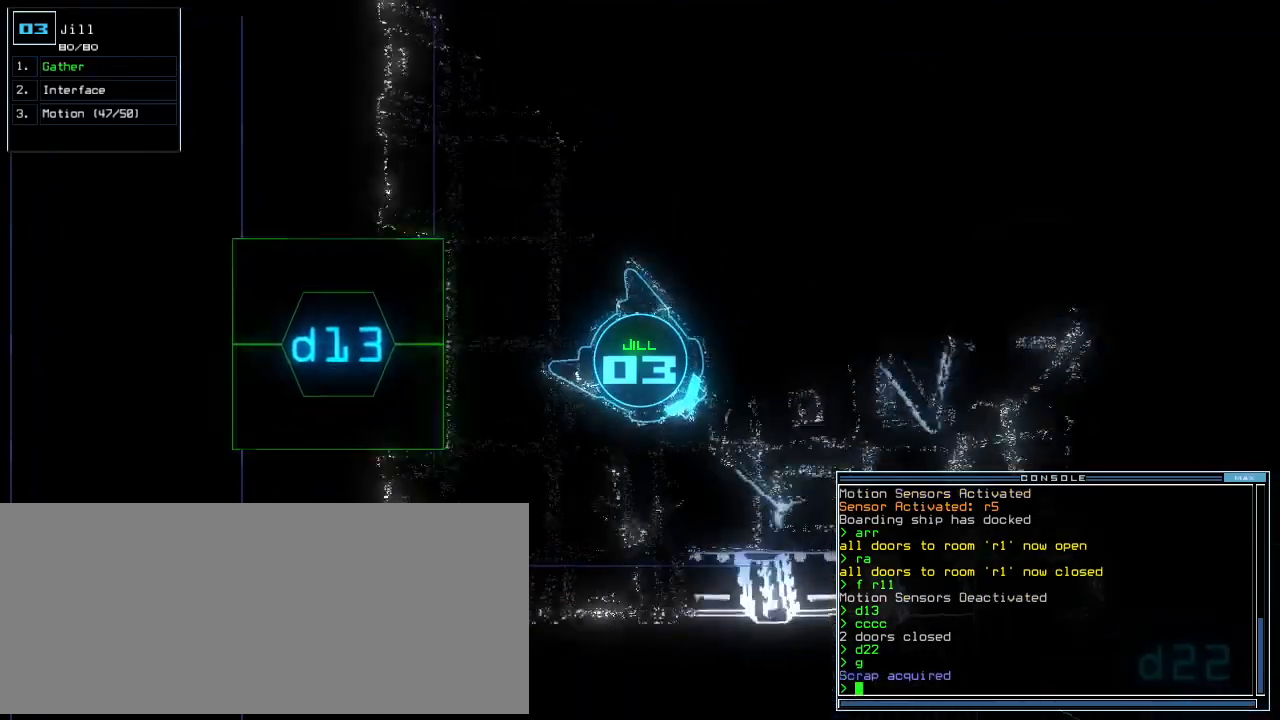
{"keys": ["left", "up"], "events": [[100, "left", "up"], [480, "left", "down"]]}
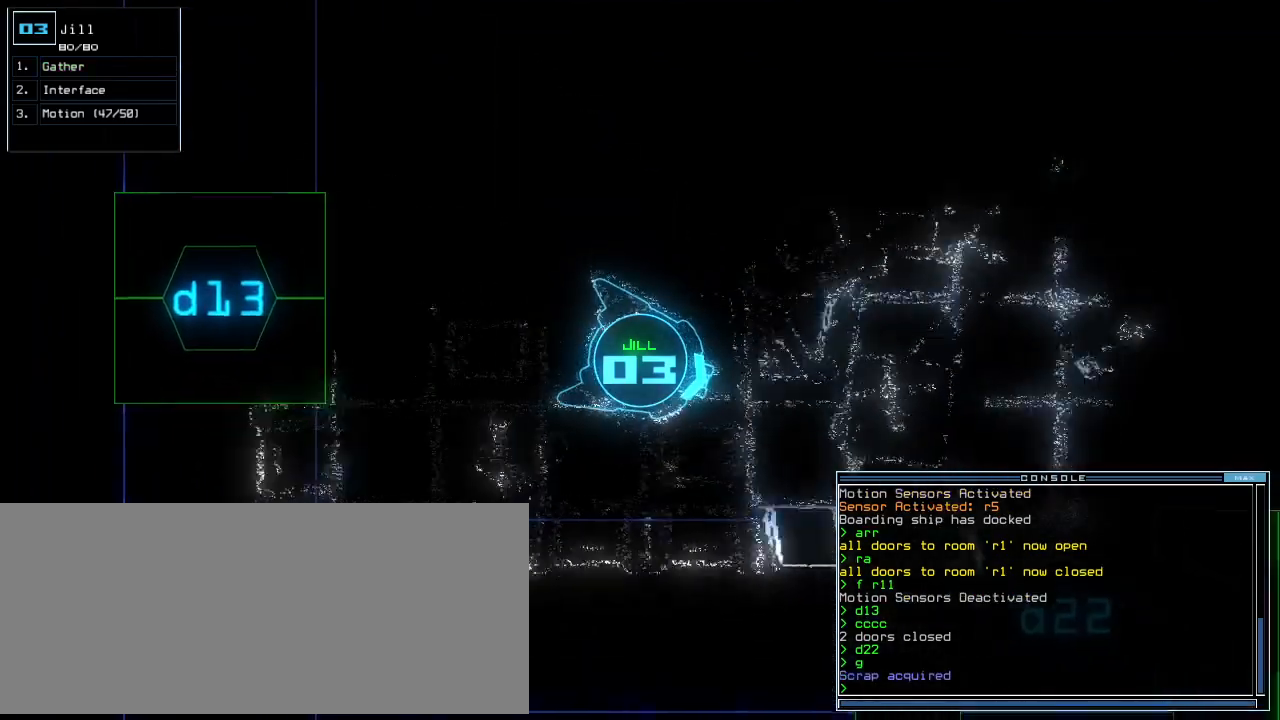
{"keys": ["up"], "events": [[80, "left", "up"]]}
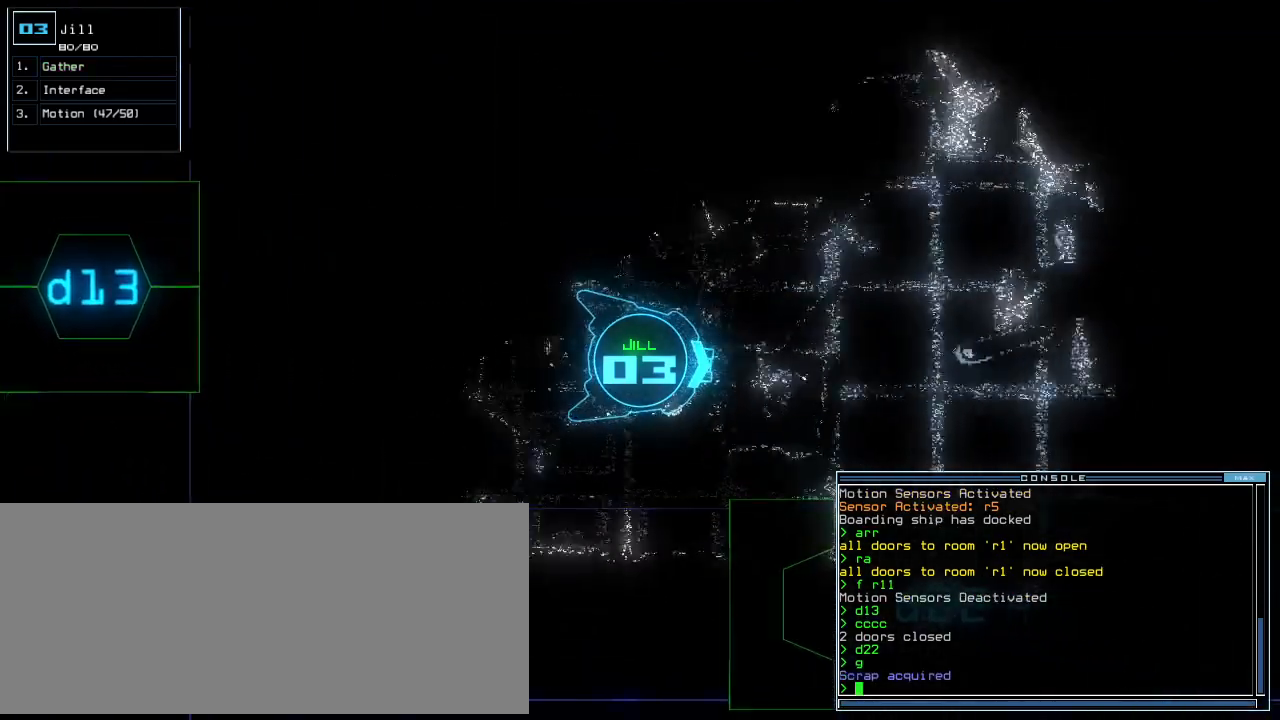
{"keys": ["up"], "events": []}
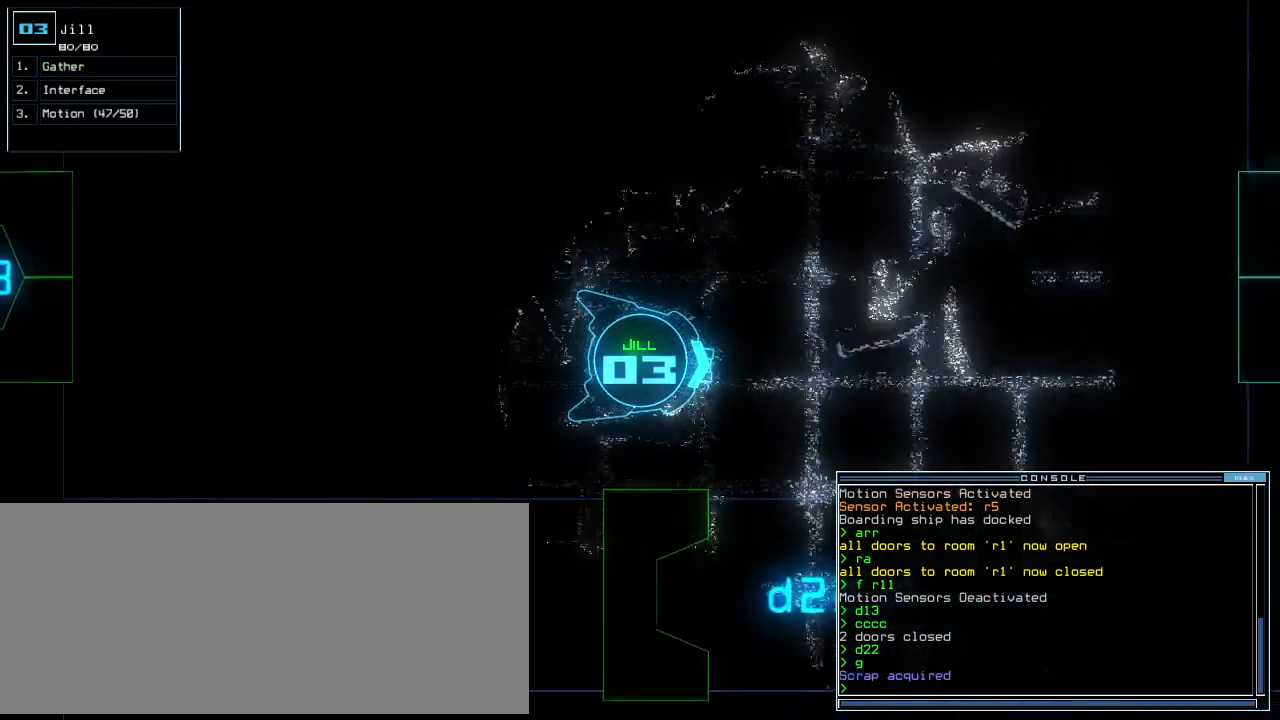
{"keys": ["right", "up"], "events": [[360, "right", "down"]]}
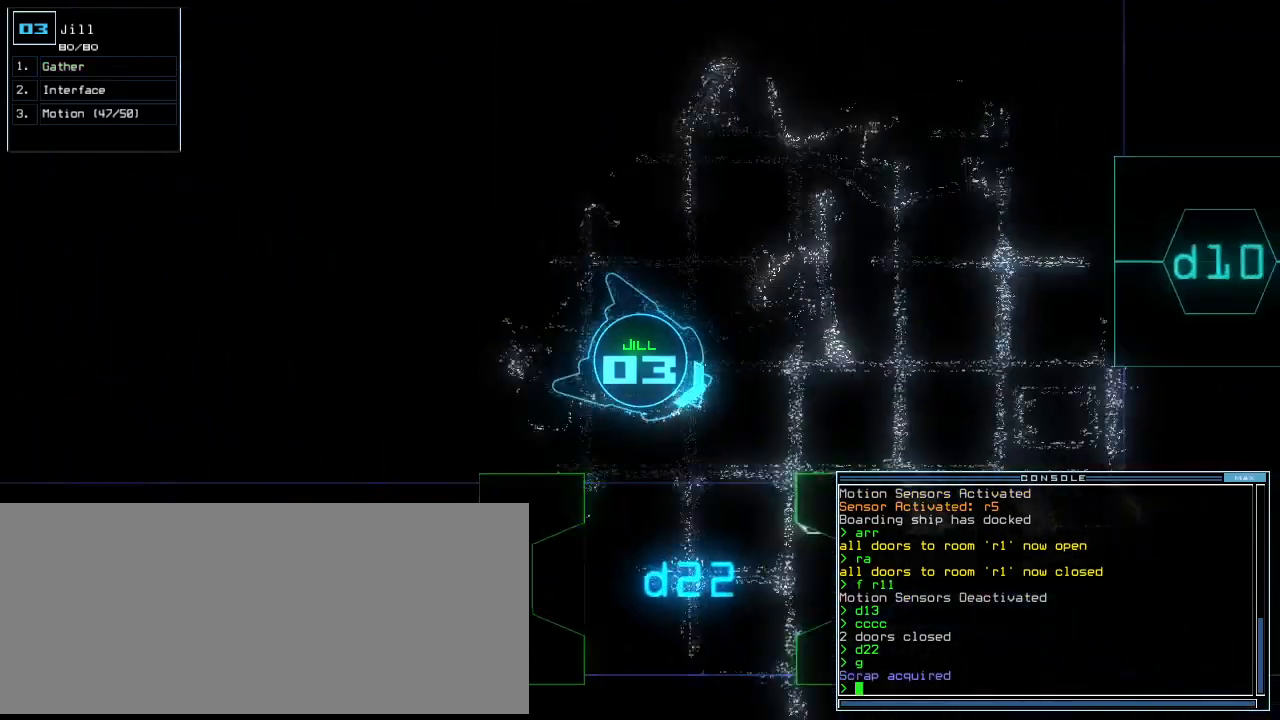
{"keys": ["up"], "events": [[300, "right", "up"]]}
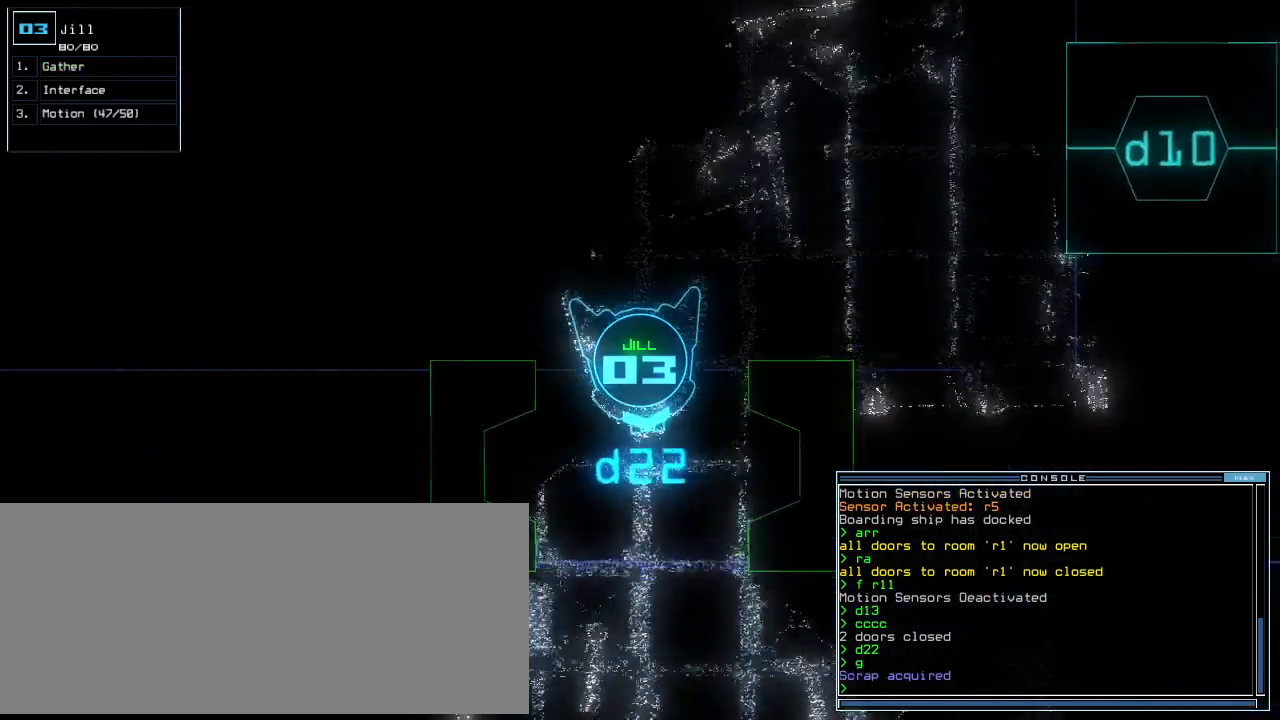
{"keys": ["up"], "events": []}
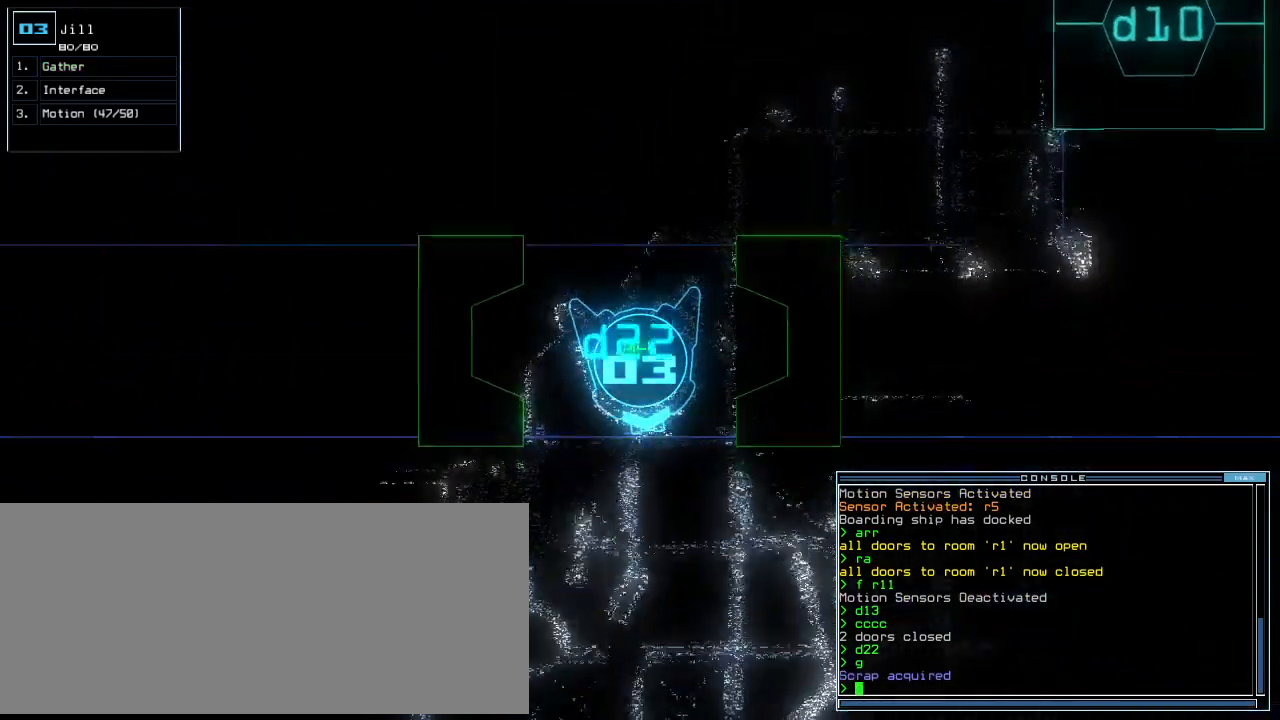
{"keys": ["left", "up"], "events": [[320, "left", "down"], [440, "left", "up"], [500, "left", "down"]]}
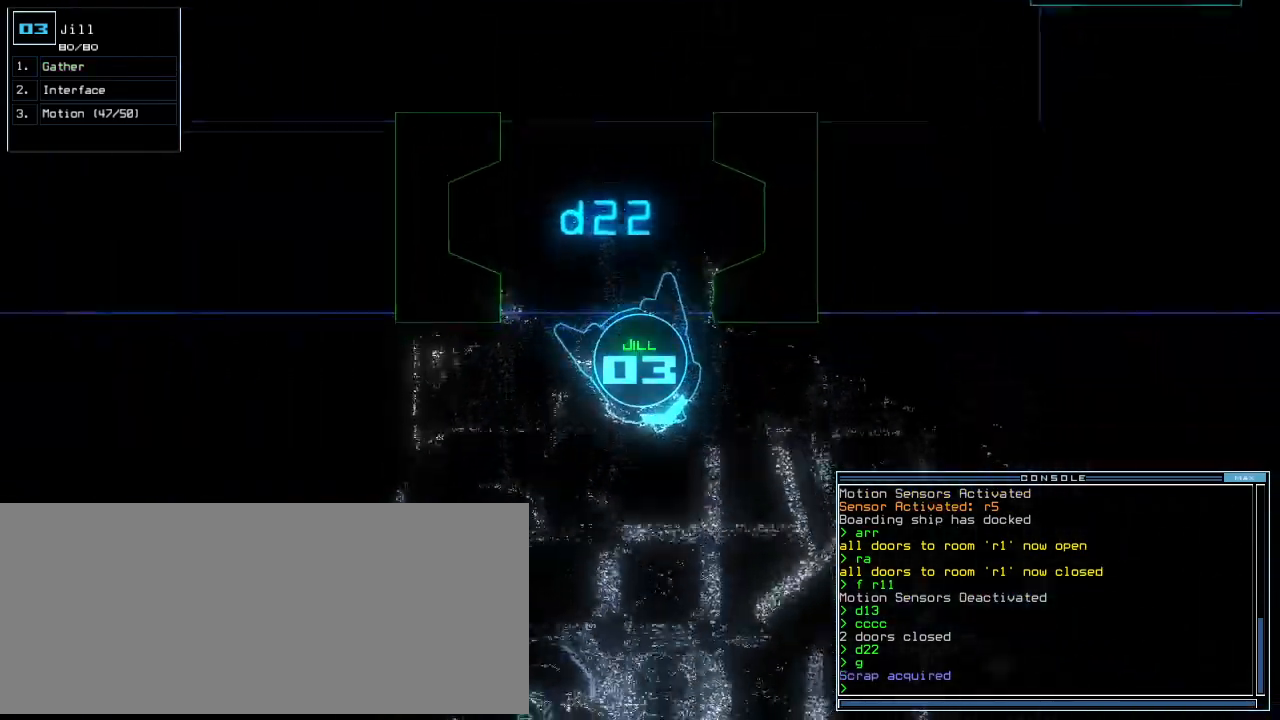
{"keys": ["up"], "events": [[240, "left", "up"]]}
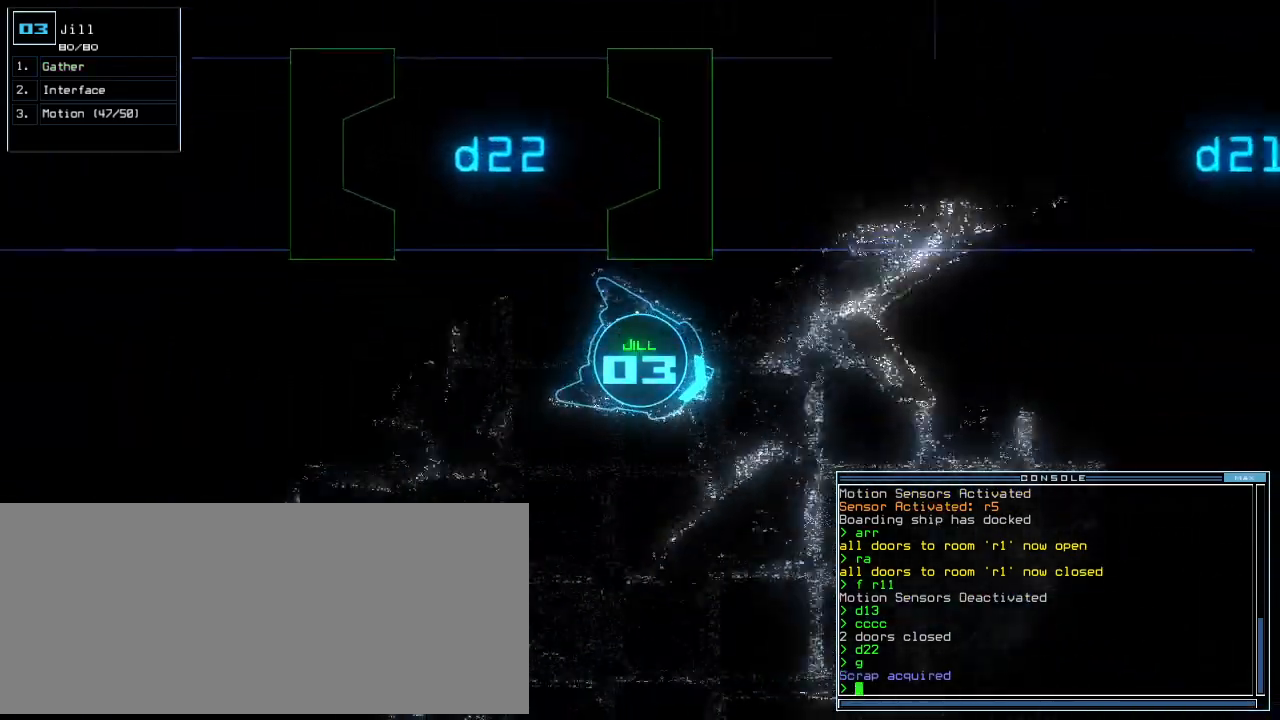
{"keys": ["up"], "events": [[220, "right", "down"], [300, "right", "up"]]}
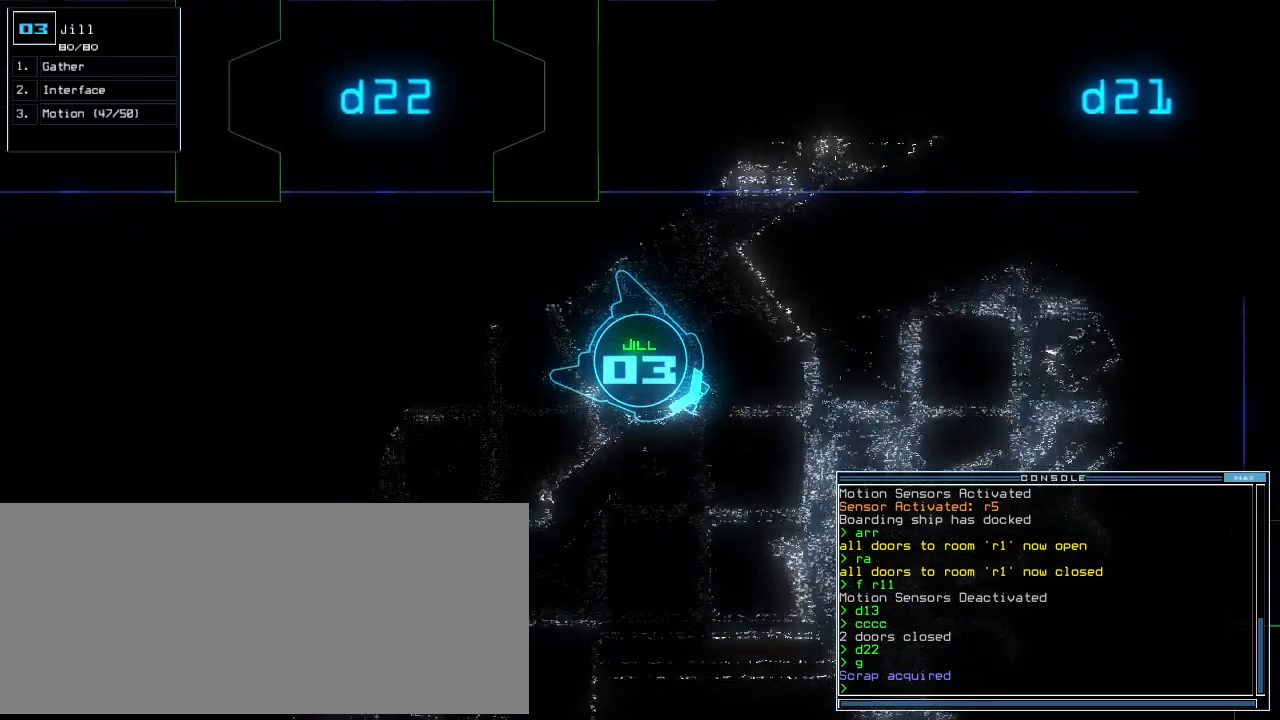
{"keys": ["left", "up"], "events": [[400, "left", "down"]]}
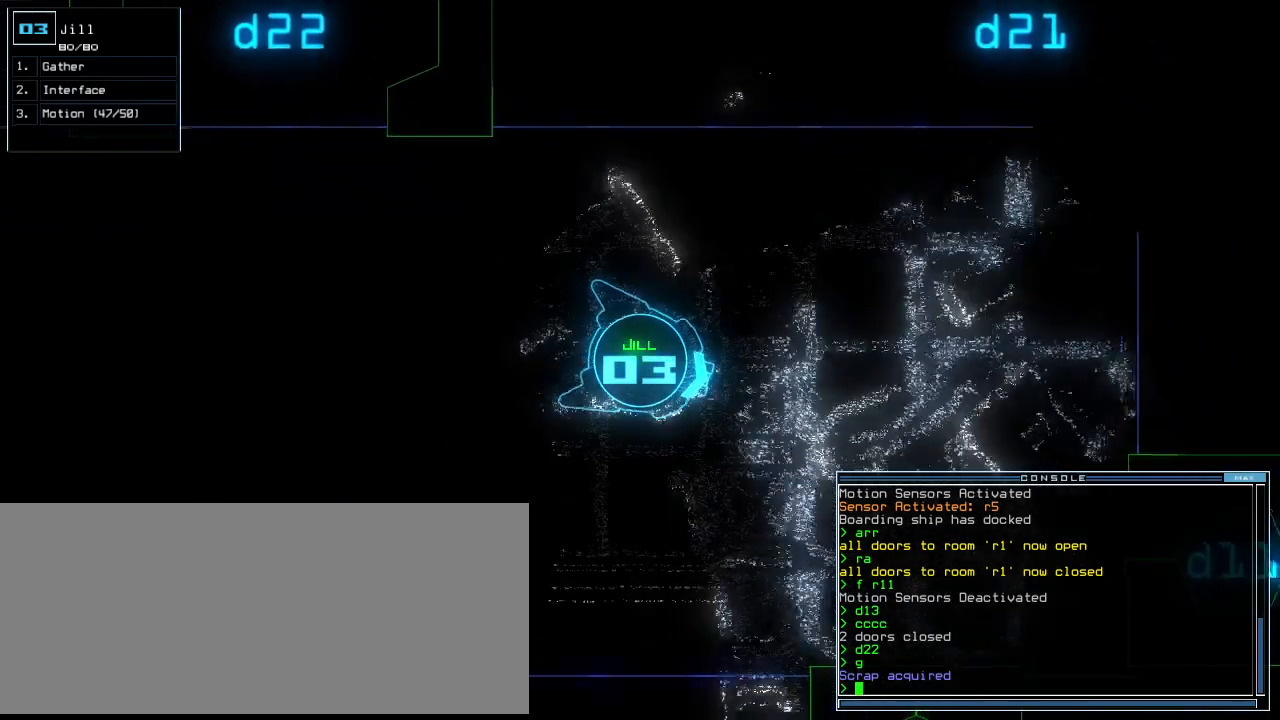
{"keys": ["up"], "events": [[20, "left", "up"], [180, "left", "down"], [260, "left", "up"]]}
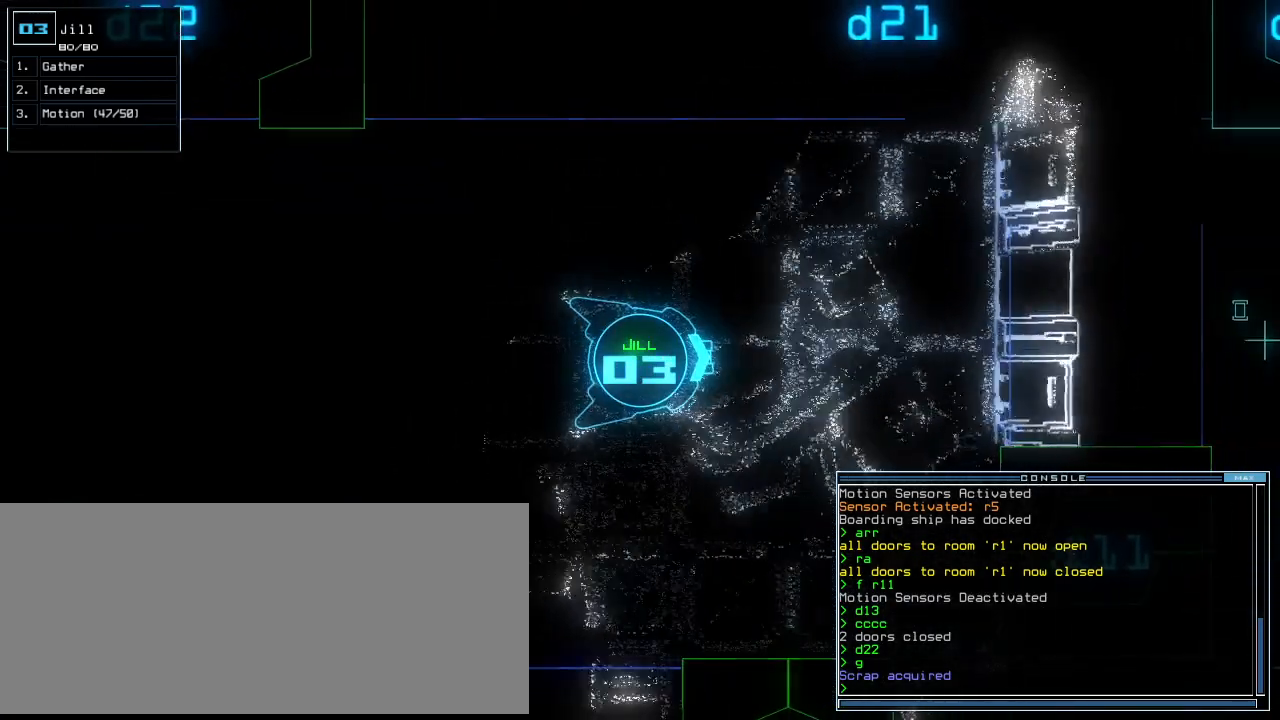
{"keys": ["up"], "events": [[60, "left", "down"], [80, "escape", "down"], [80, "left", "up"], [160, "escape", "up"], [180, "left", "down"], [260, "left", "up"]]}
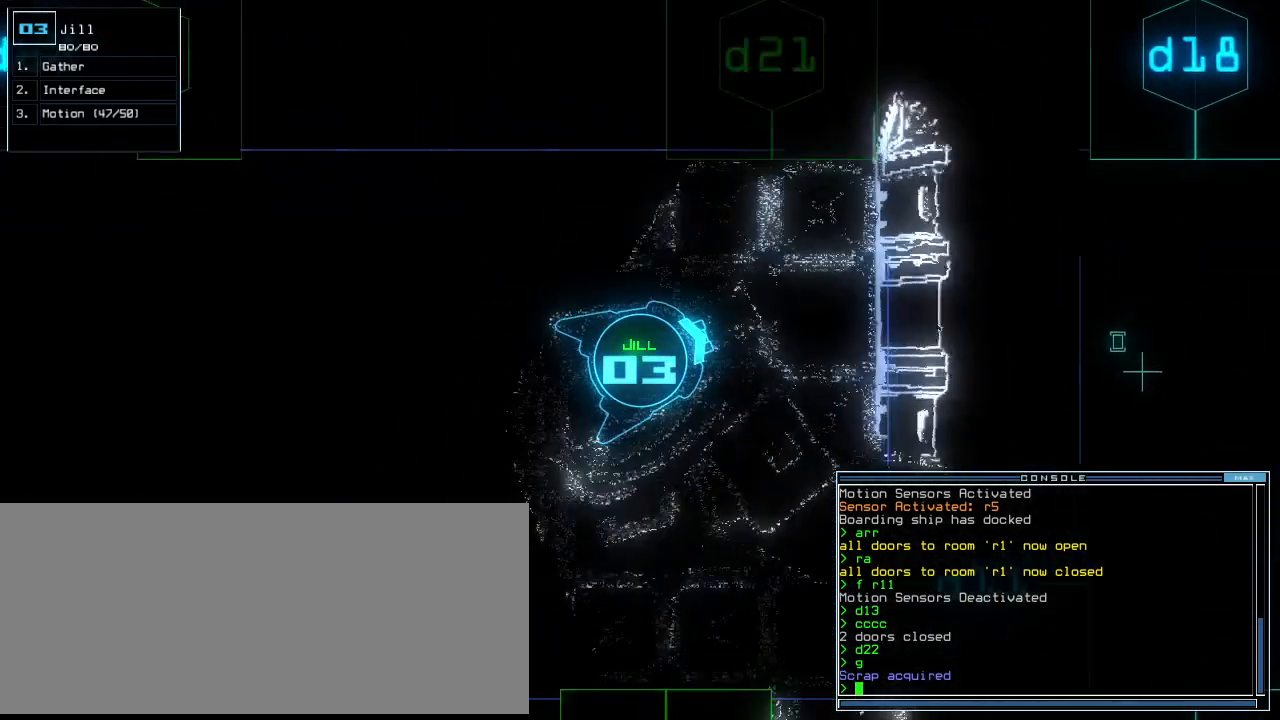
{"keys": ["d", "left", "up"], "events": [[380, "left", "down"], [480, "d", "down"]]}
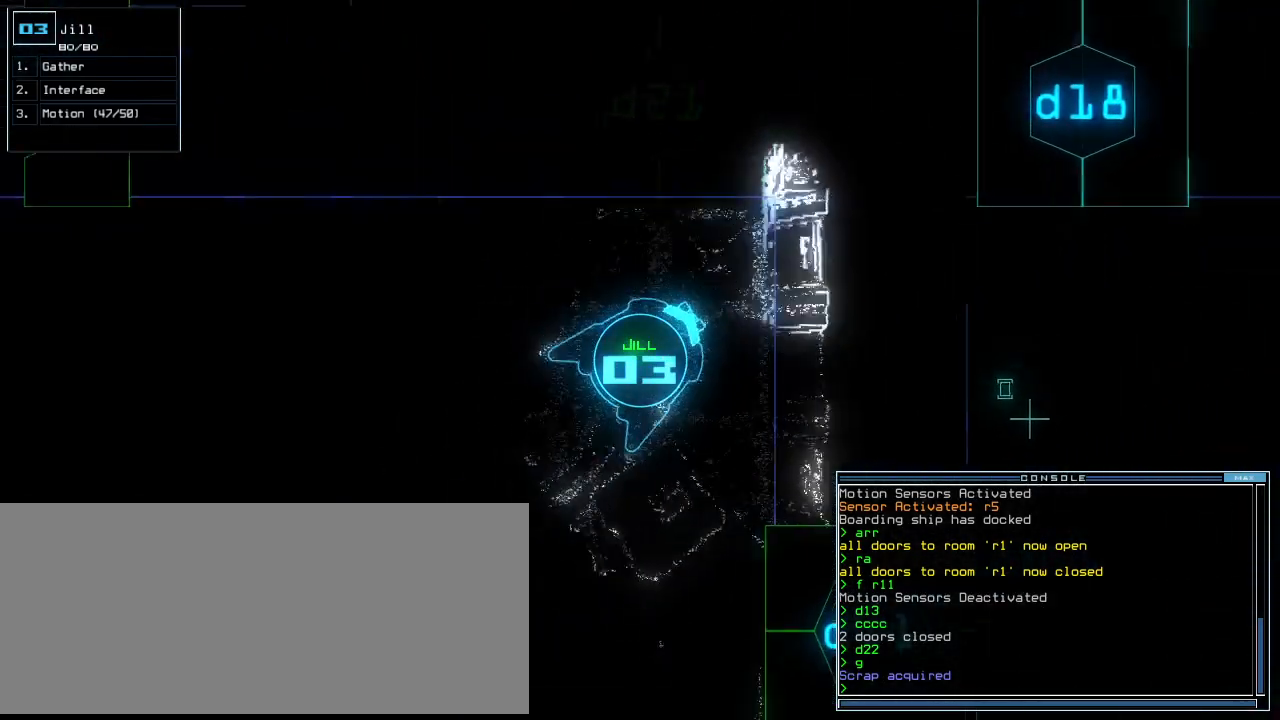
{"keys": [], "events": [[80, "d", "up"], [180, "left", "up"], [420, "2", "down"], [440, "up", "up"], [460, "2", "up"]]}
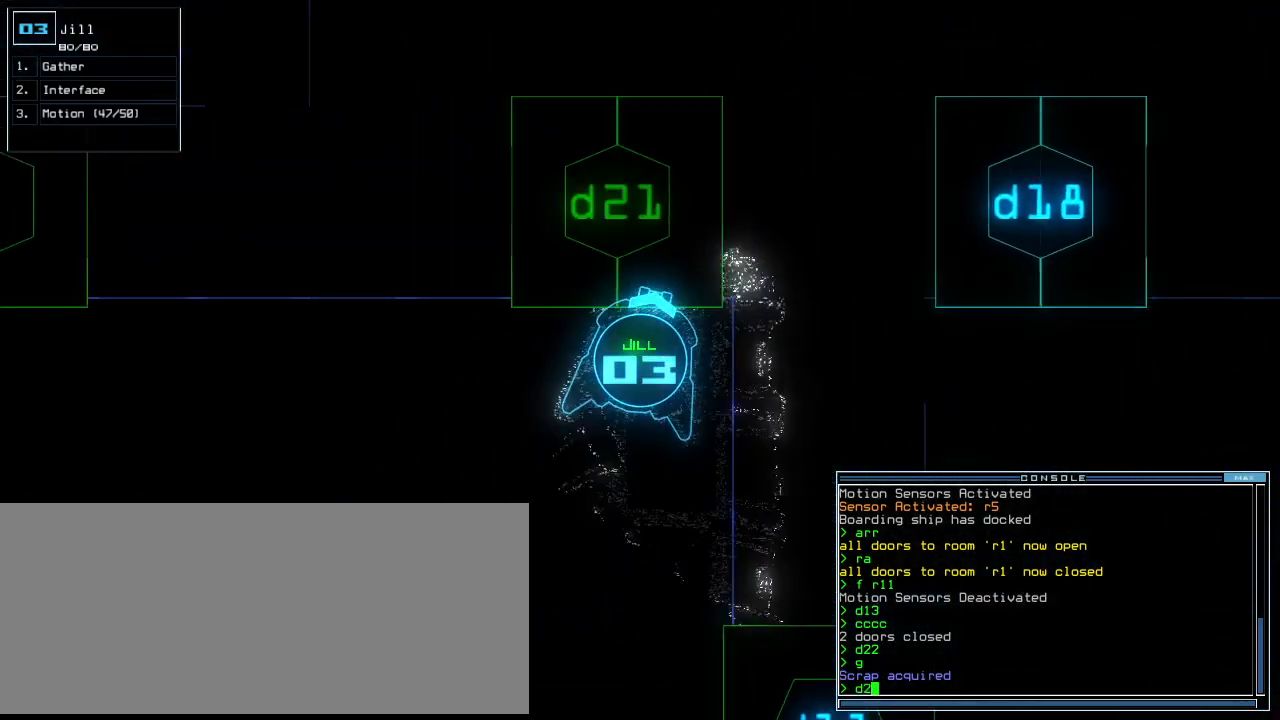
{"keys": ["up"], "events": [[40, "1", "down"], [100, "return", "down"], [120, "1", "up"], [120, "return", "up"], [240, "up", "down"], [340, "left", "down"], [420, "left", "up"]]}
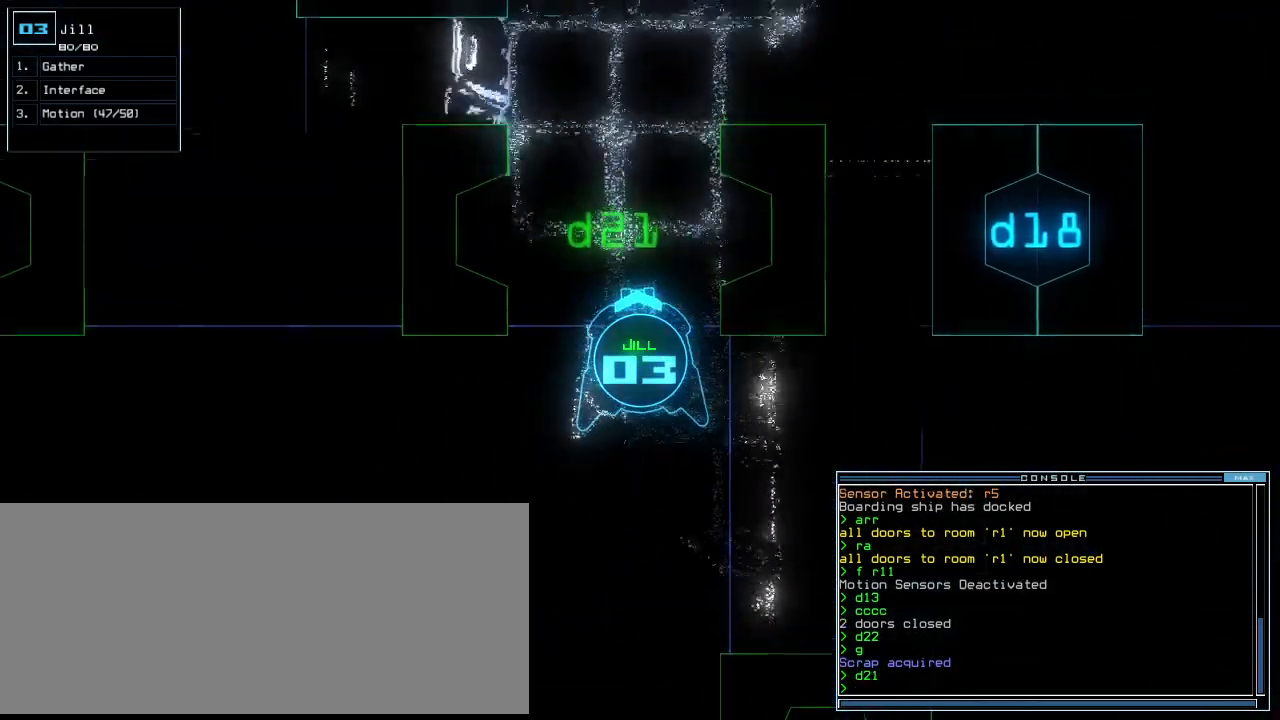
{"keys": [], "events": [[320, "up", "up"]]}
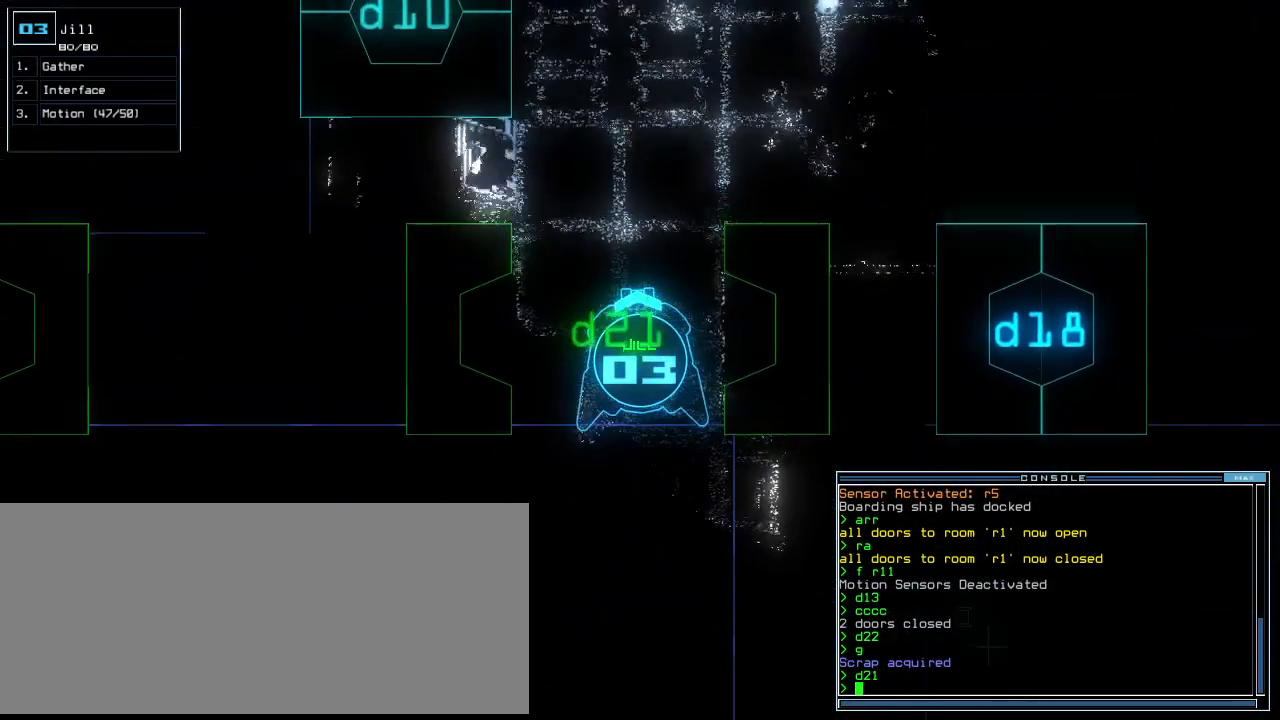
{"keys": [], "events": []}
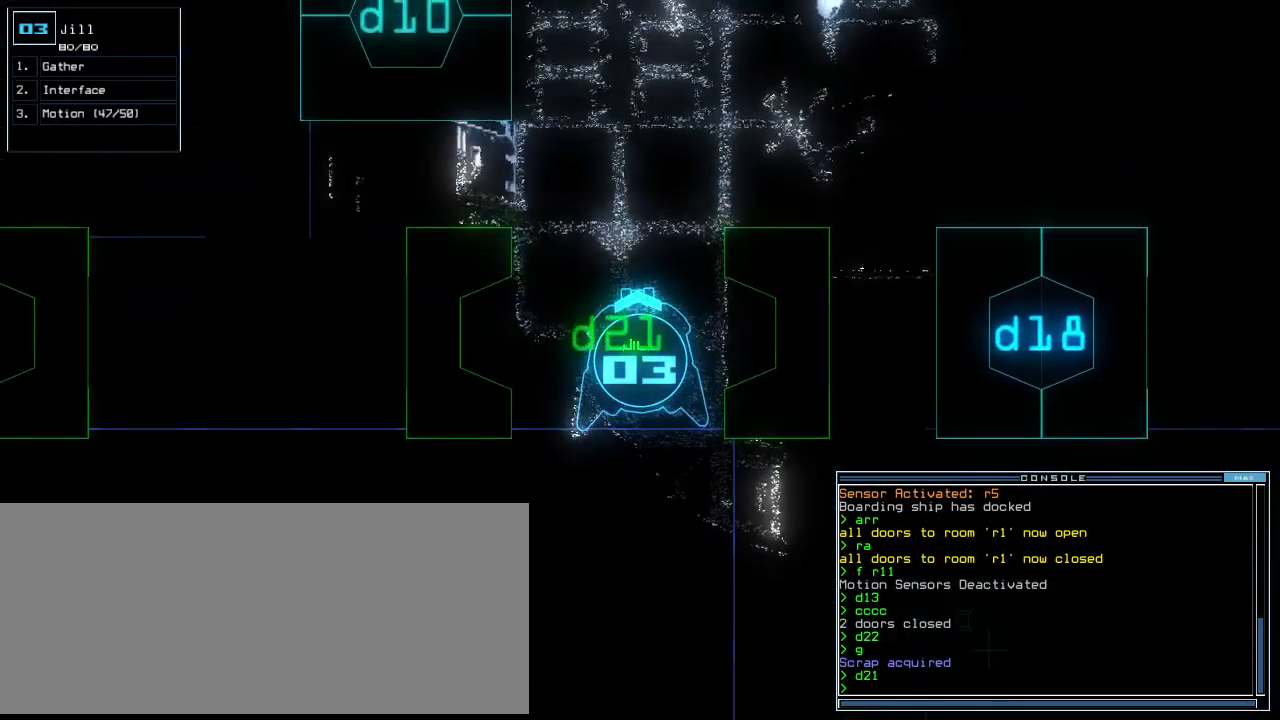
{"keys": ["c"], "events": [[360, "c", "down"], [400, "c", "up"], [460, "c", "down"]]}
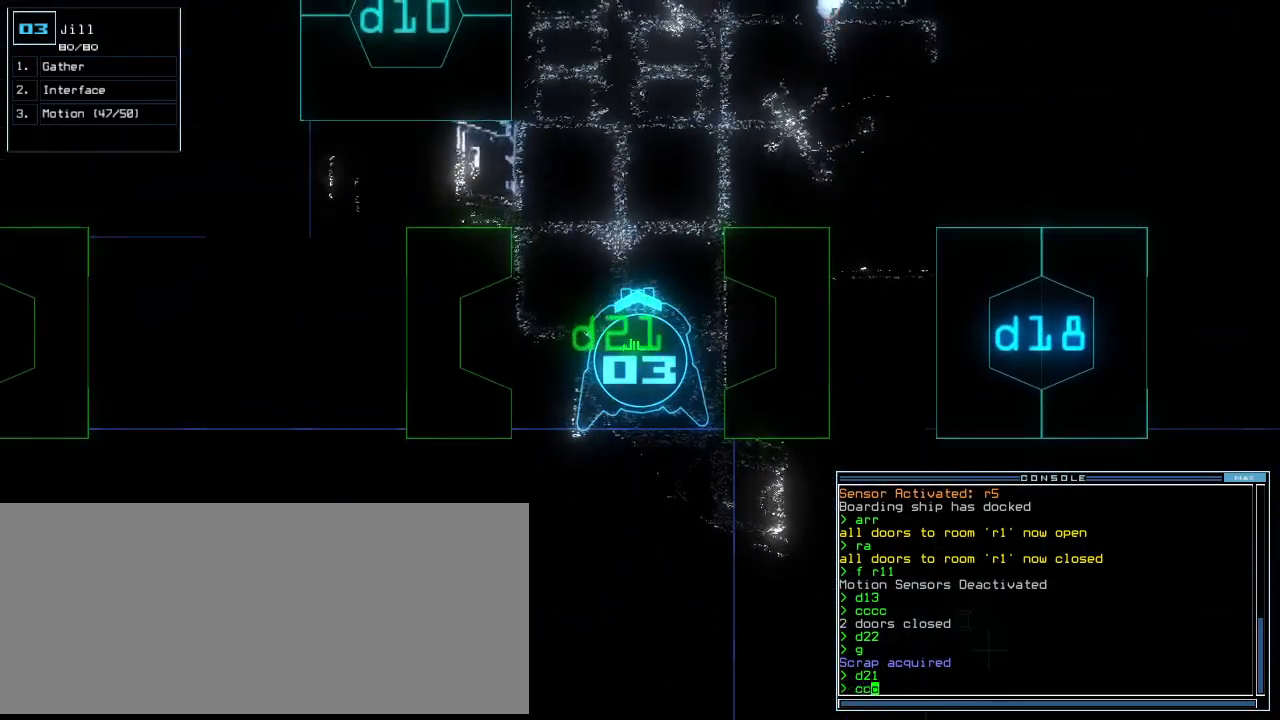
{"keys": ["down"], "events": [[60, "c", "up"], [280, "down", "down"]]}
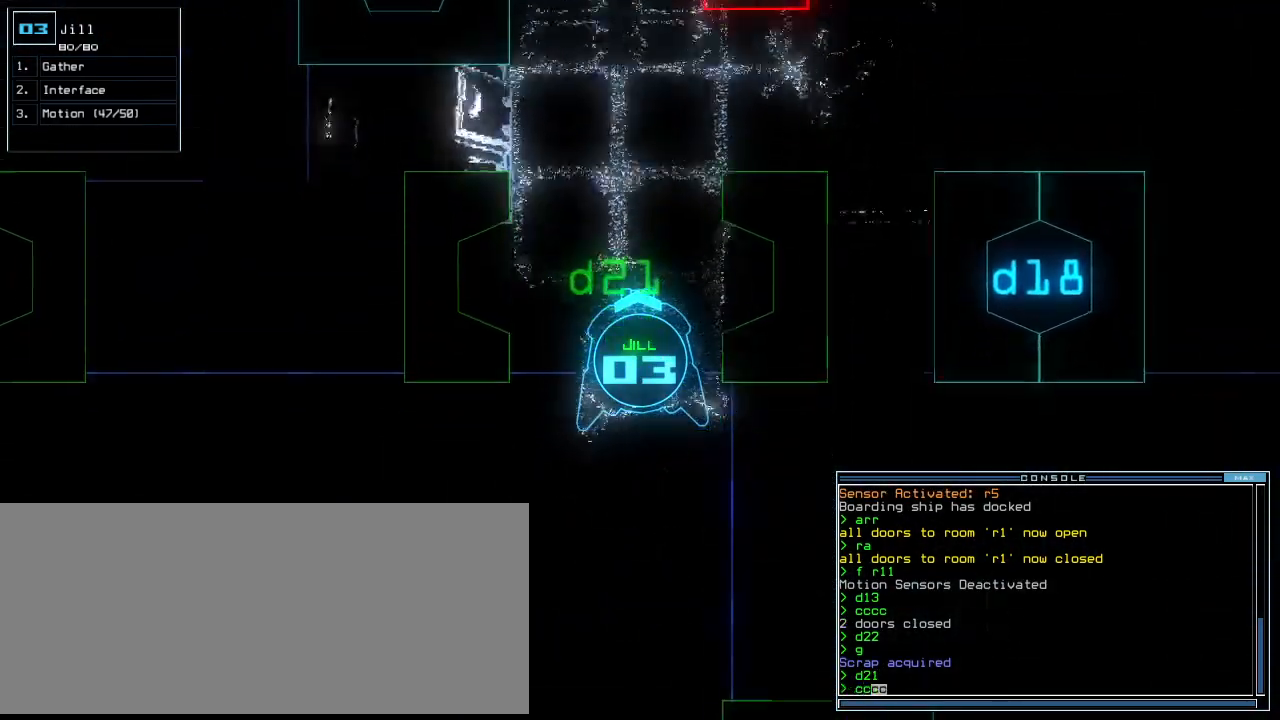
{"keys": ["down", "return"], "events": [[500, "return", "down"]]}
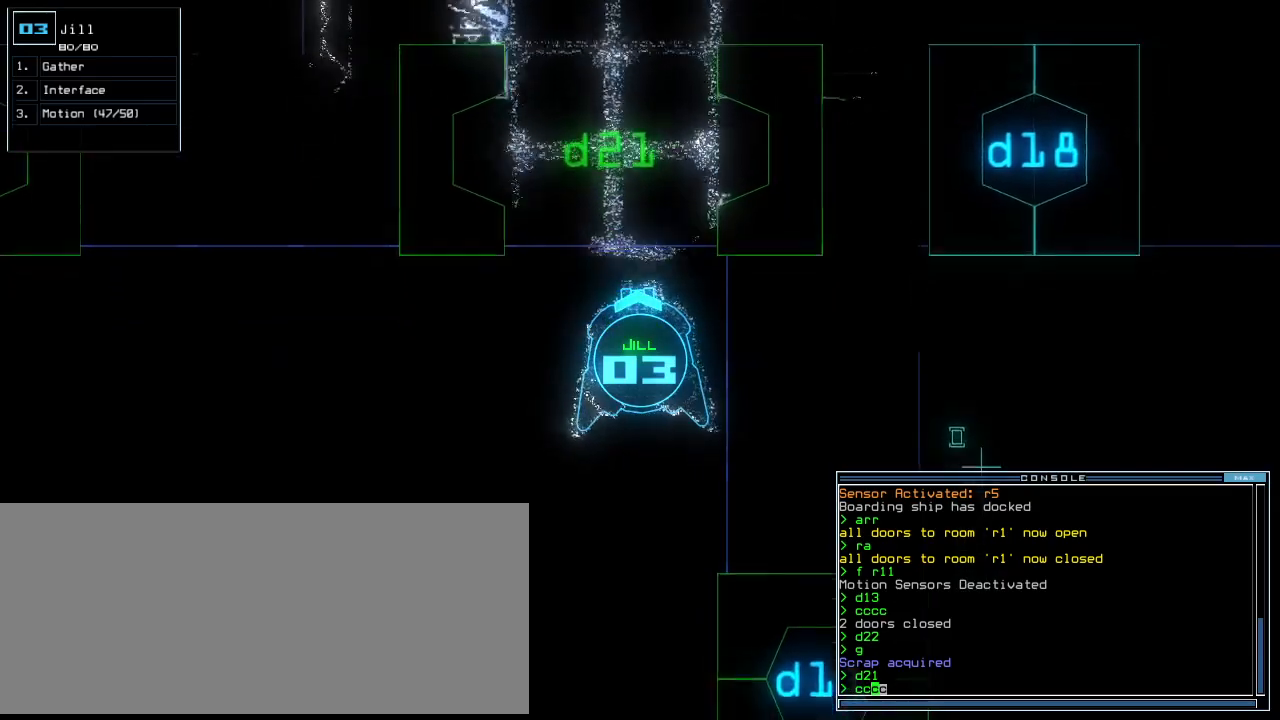
{"keys": ["down", "right"], "events": [[80, "return", "up"], [460, "right", "down"]]}
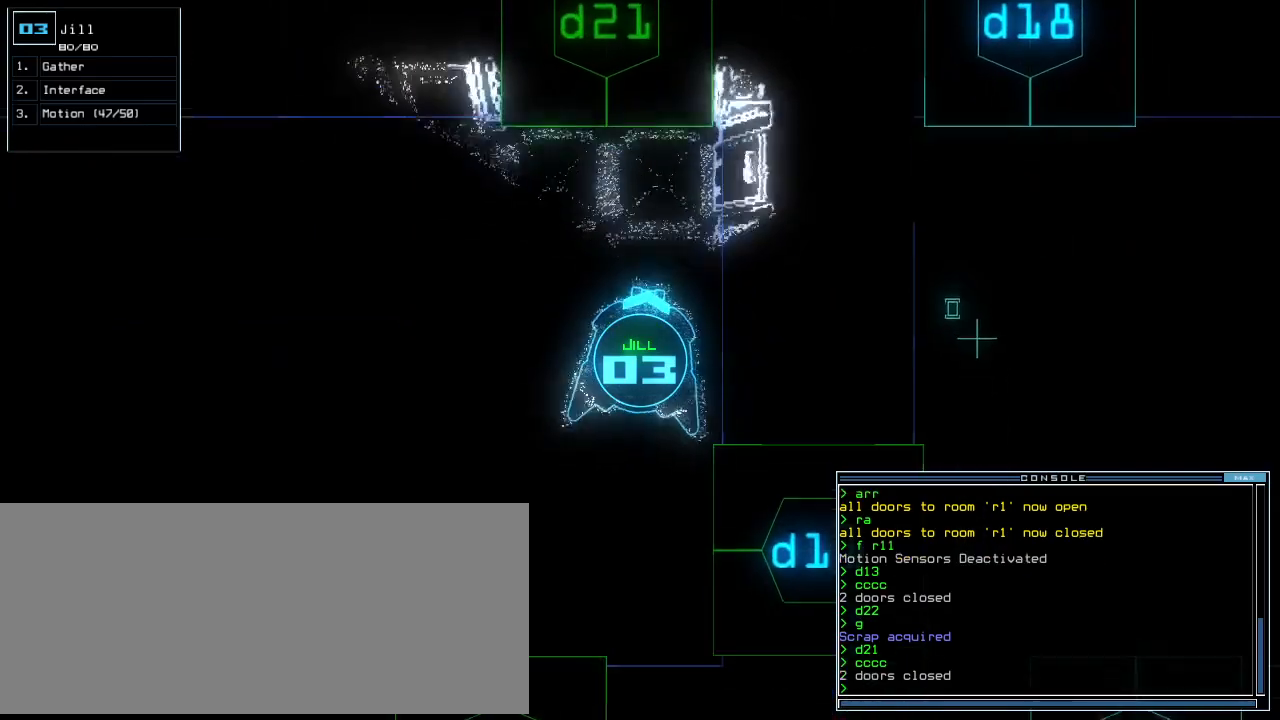
{"keys": ["right", "up"], "events": [[320, "down", "up"], [480, "up", "down"]]}